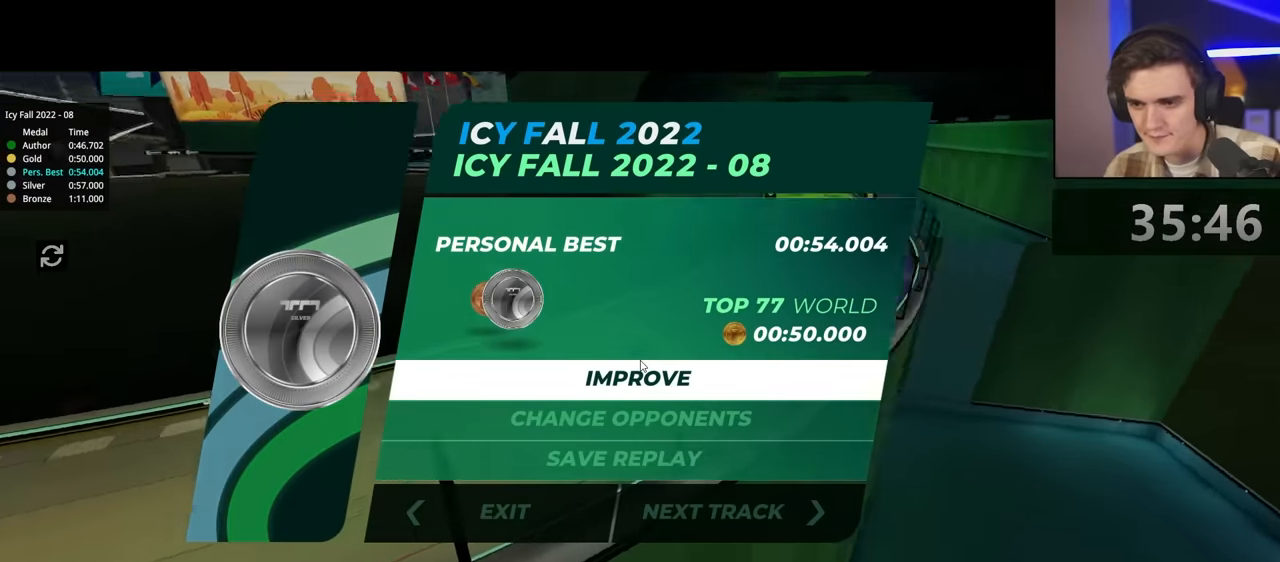
Gameplay with keyboard; each line is a JSON object with the keys held at the frame after it. "events" lists presses ("down") and releases ("up") of "brake", "down", "left", "right" and "up" between this image and that frame as [ms after this image, input, new state], when the widget could be followed in between. No other keys are recorded. Mouse input is not recorded. Key names are as the overlay labels them; some are game actions (e.g. jump) rather than physical keys.
{"keys": ["up"], "events": [[450, "up", "down"]]}
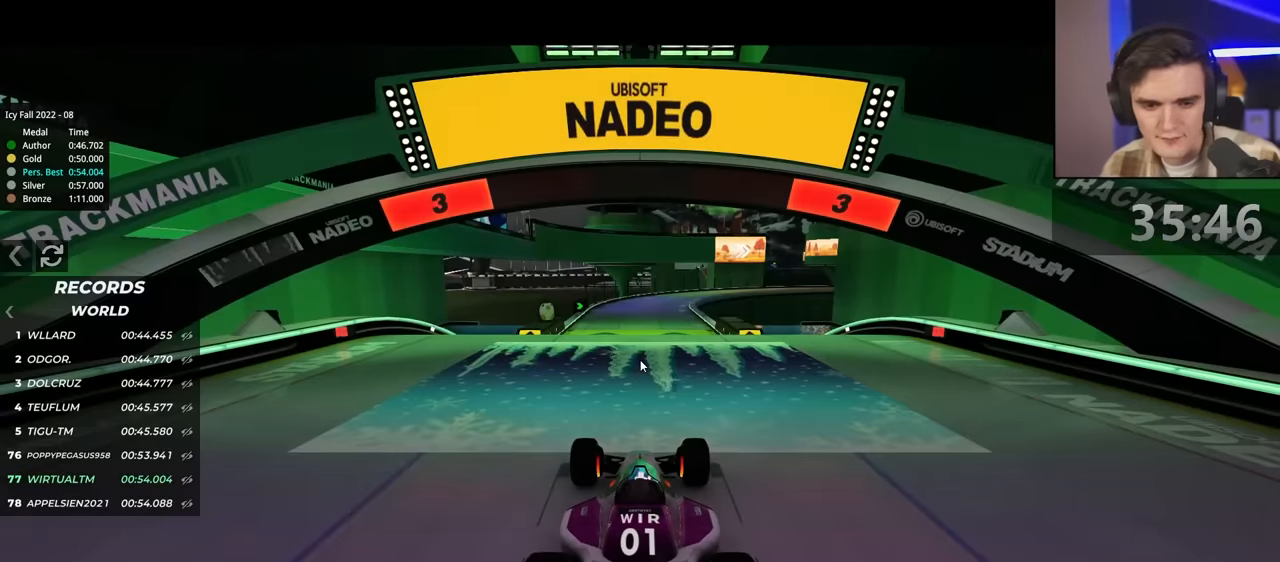
{"keys": ["up"], "events": [[84, "left", "down"], [134, "left", "up"]]}
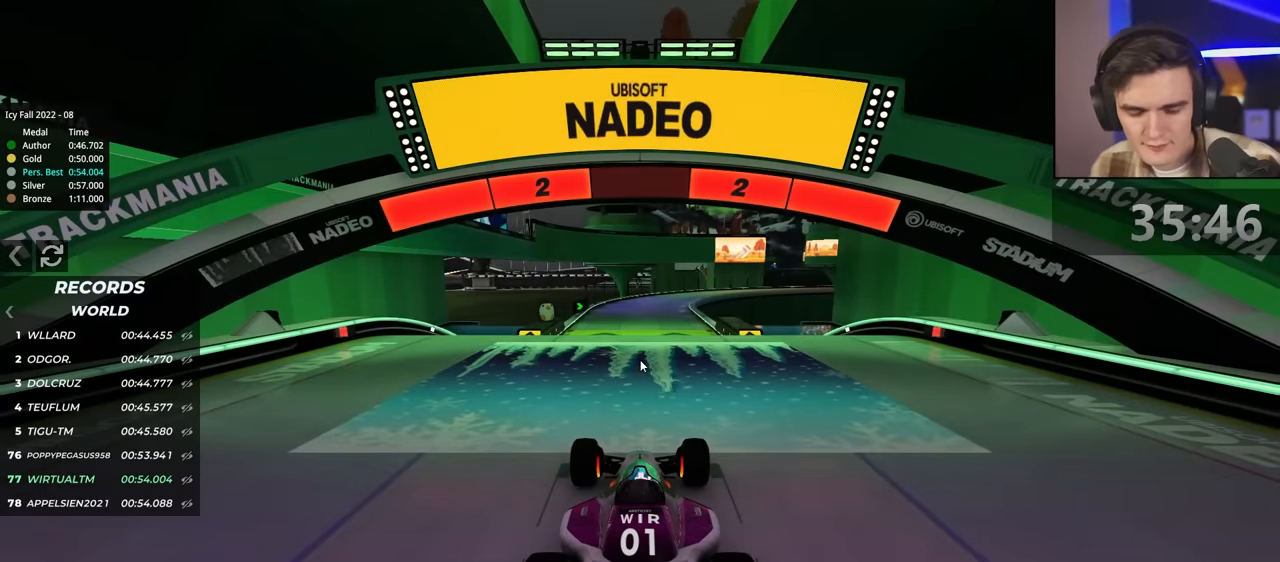
{"keys": ["up"], "events": []}
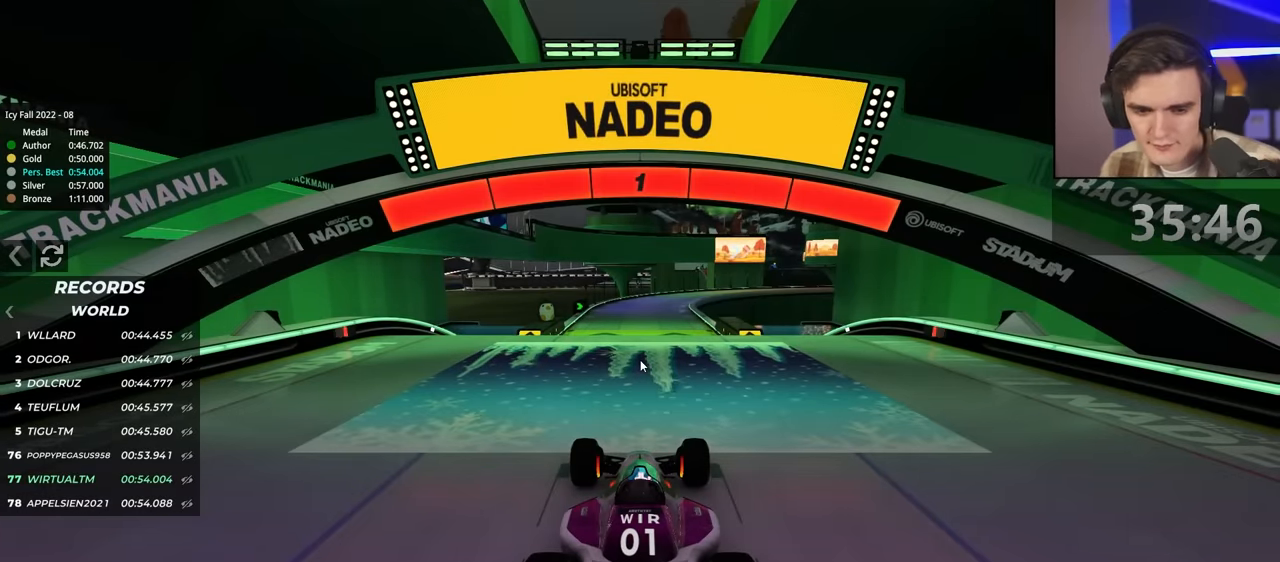
{"keys": ["up"], "events": []}
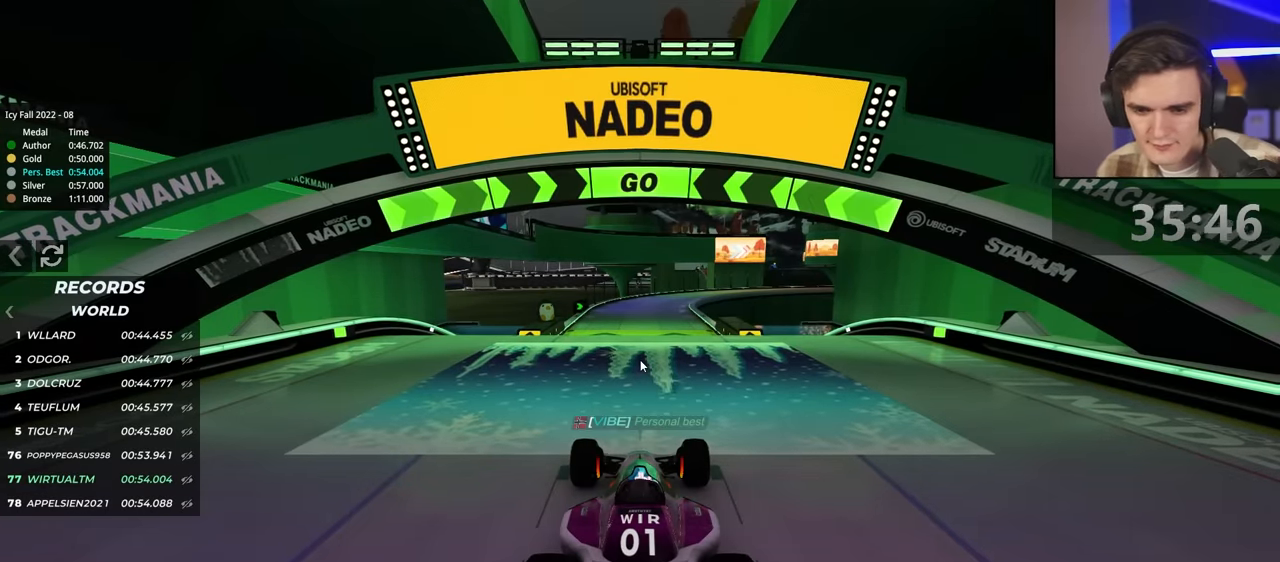
{"keys": ["up"], "events": [[417, "left", "down"], [450, "left", "up"]]}
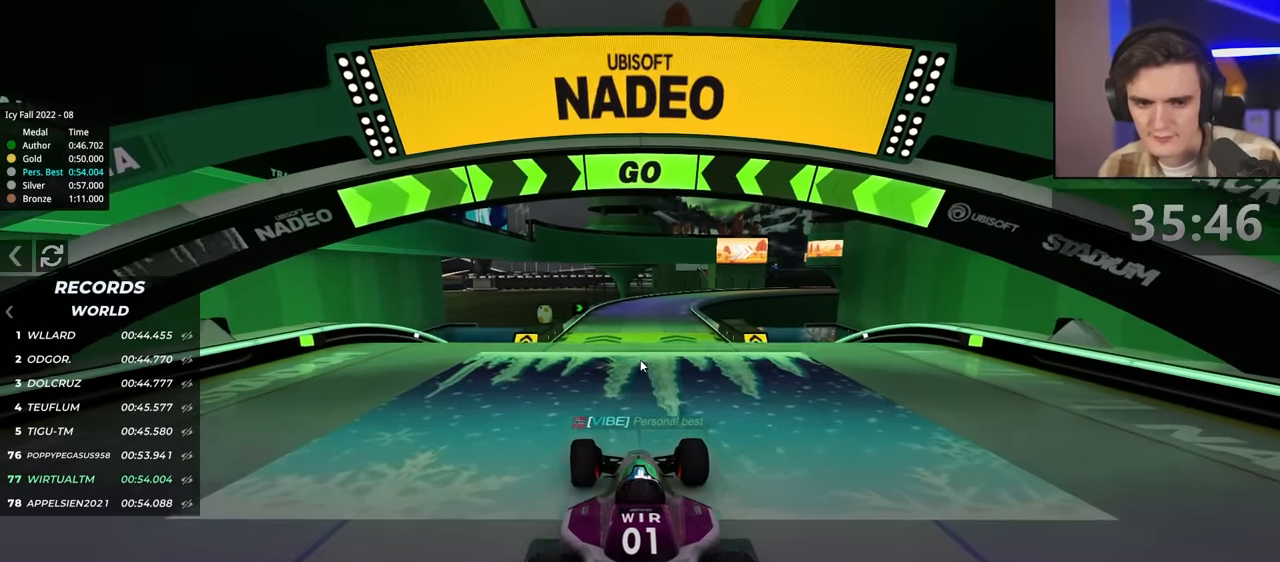
{"keys": ["up"], "events": []}
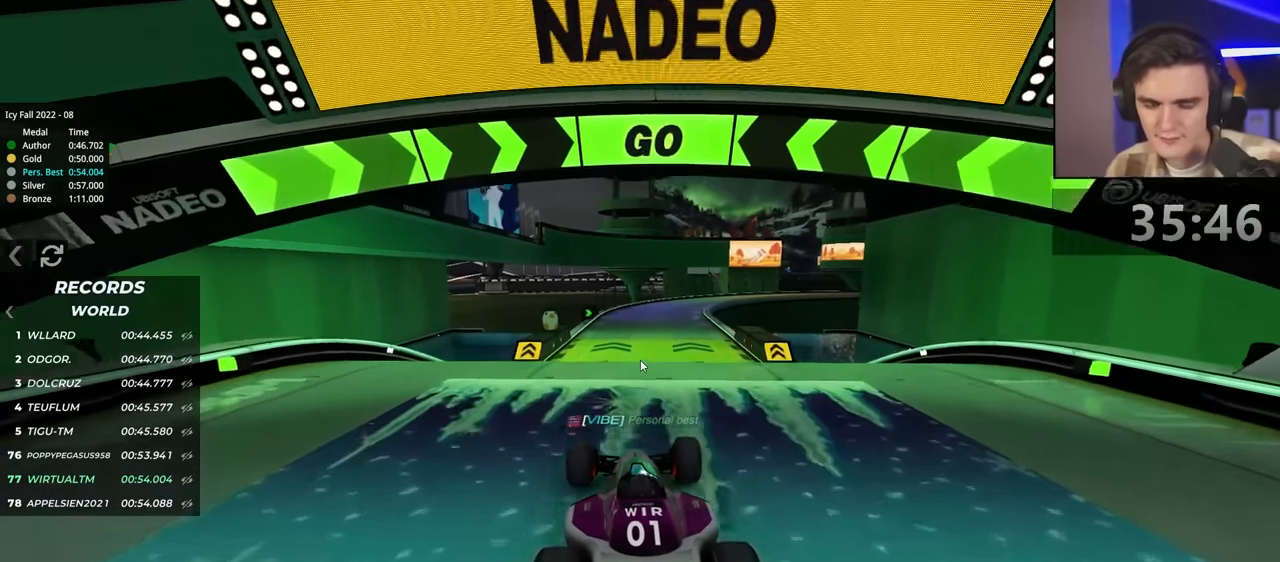
{"keys": ["up"], "events": []}
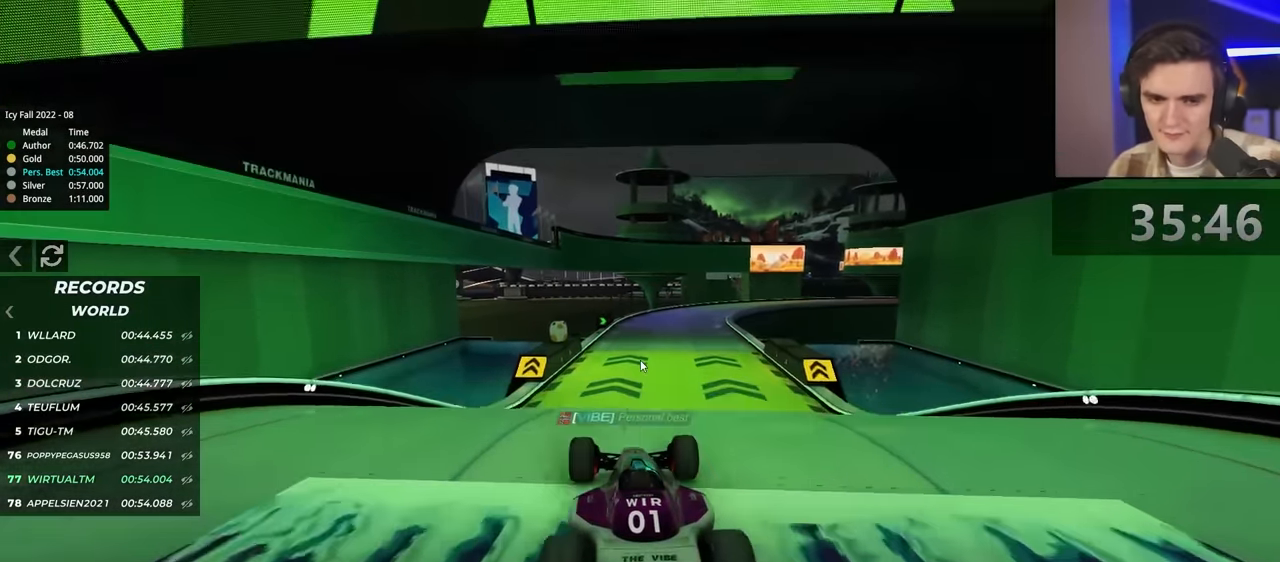
{"keys": ["up"], "events": []}
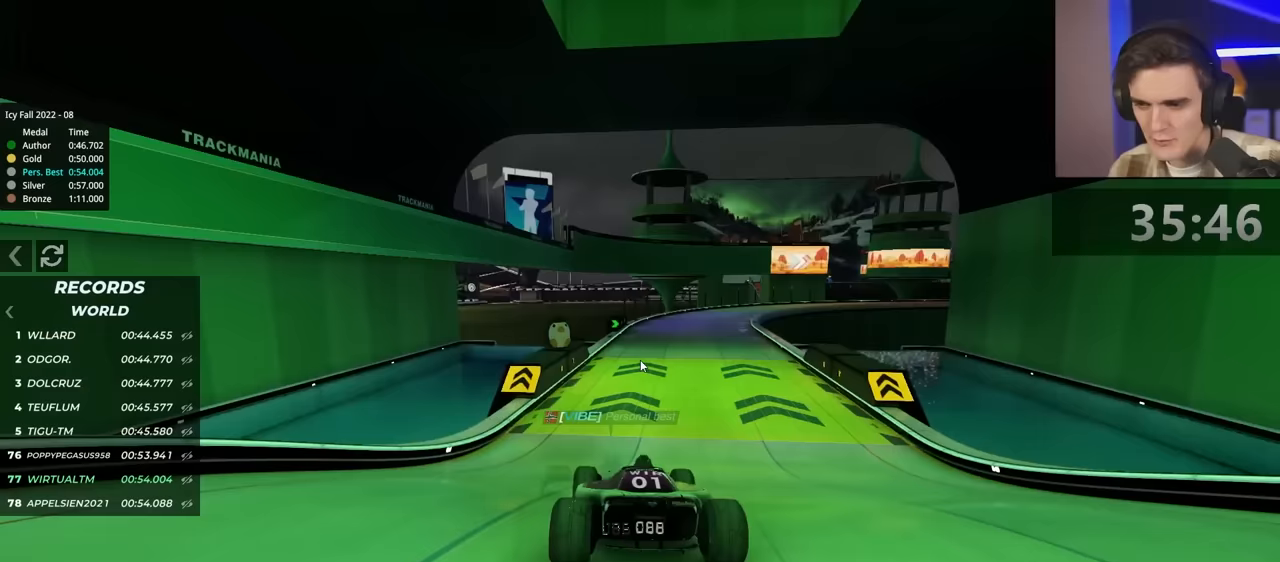
{"keys": ["up"], "events": []}
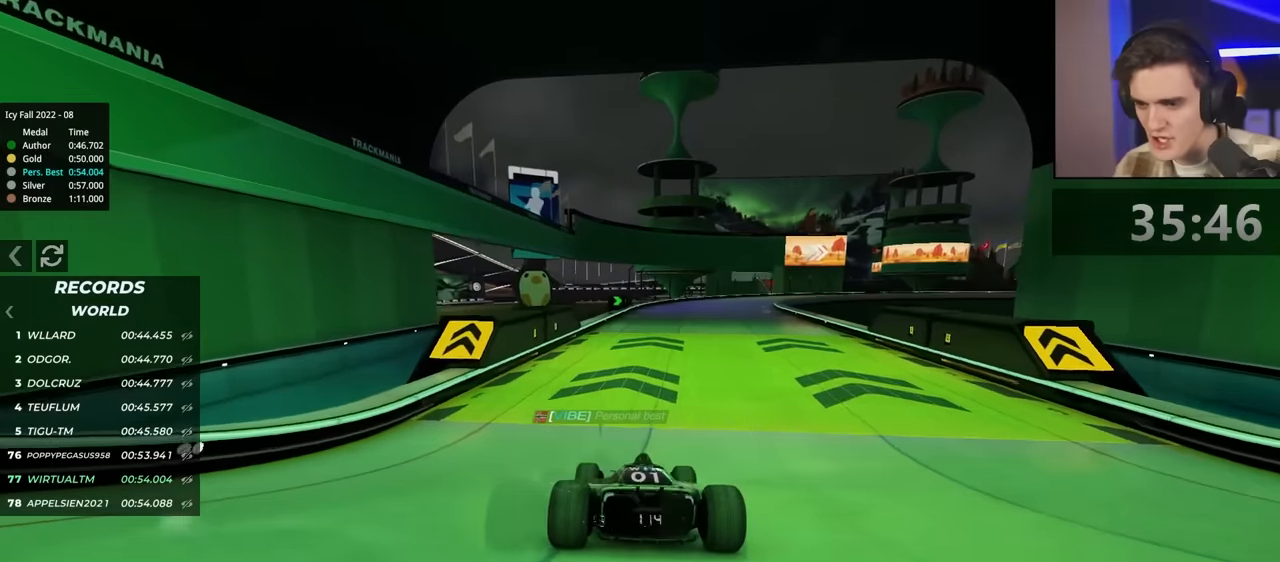
{"keys": ["right", "up"], "events": [[133, "right", "down"], [233, "right", "up"], [500, "right", "down"]]}
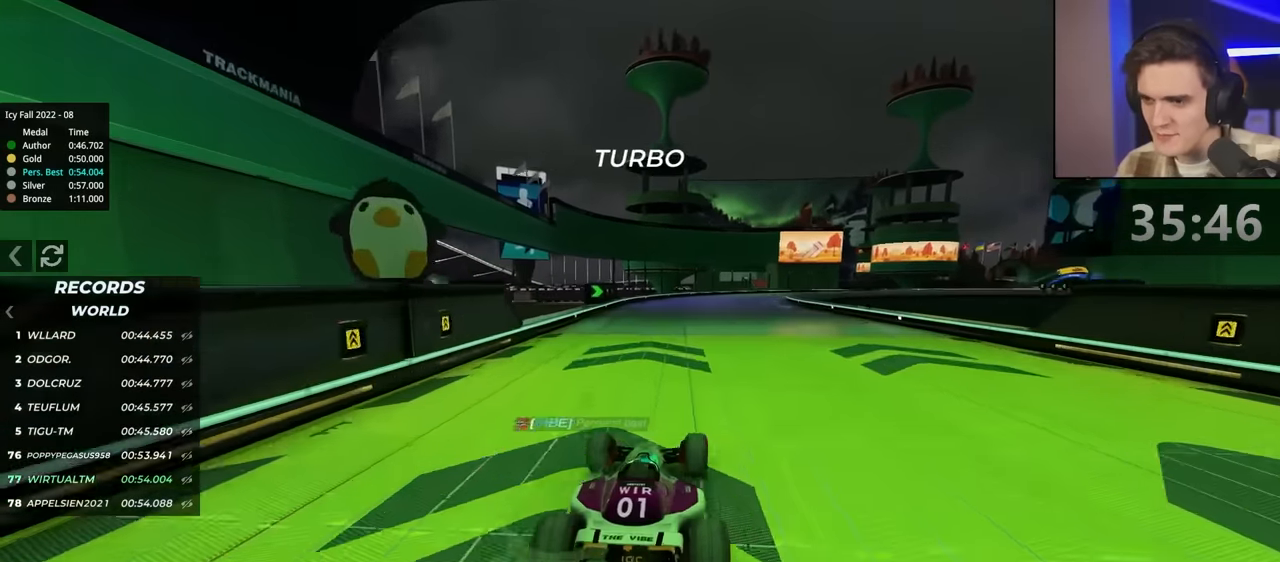
{"keys": ["right"], "events": [[333, "up", "up"]]}
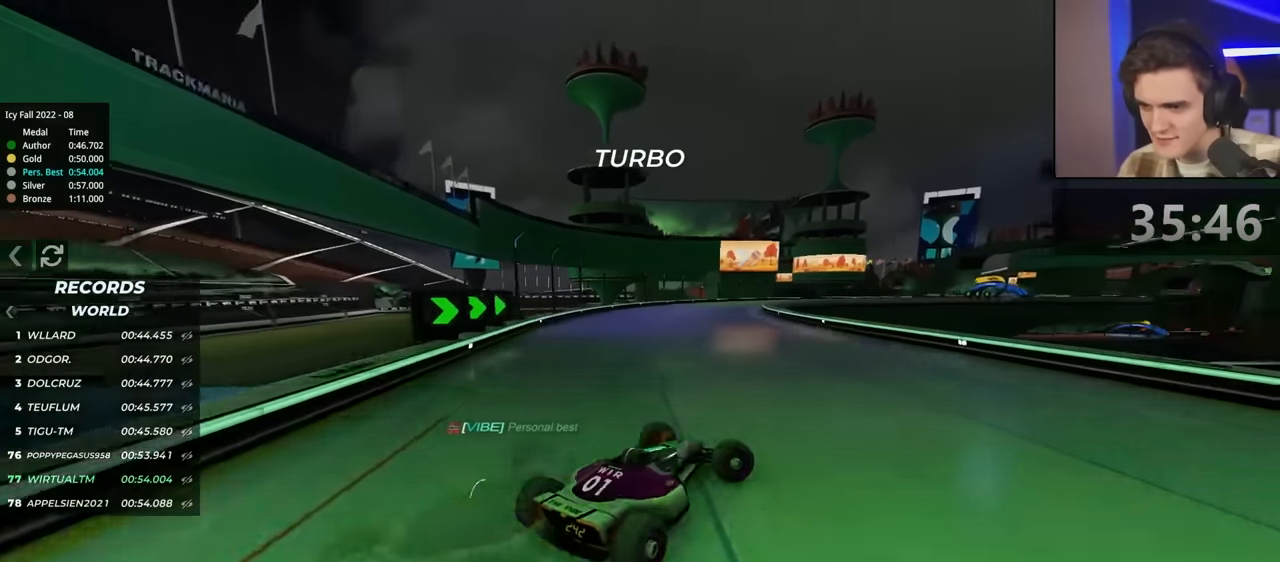
{"keys": ["left", "up"], "events": [[67, "brake", "down"], [67, "up", "down"], [117, "right", "up"], [167, "brake", "up"], [167, "left", "down"], [217, "up", "up"], [450, "up", "down"]]}
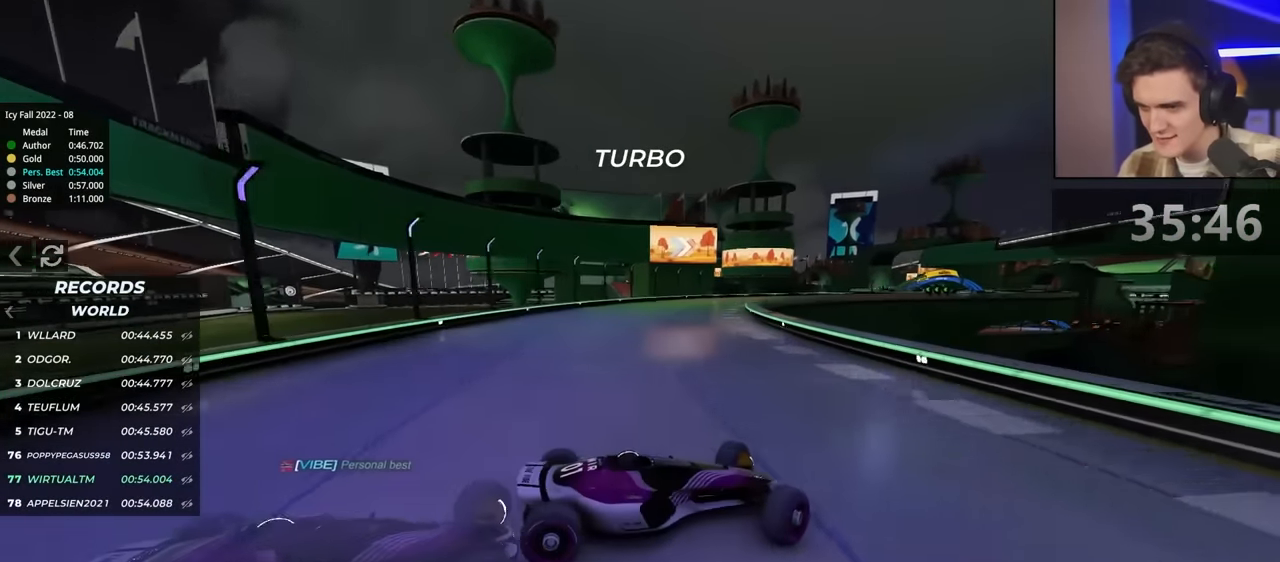
{"keys": ["left", "up"], "events": []}
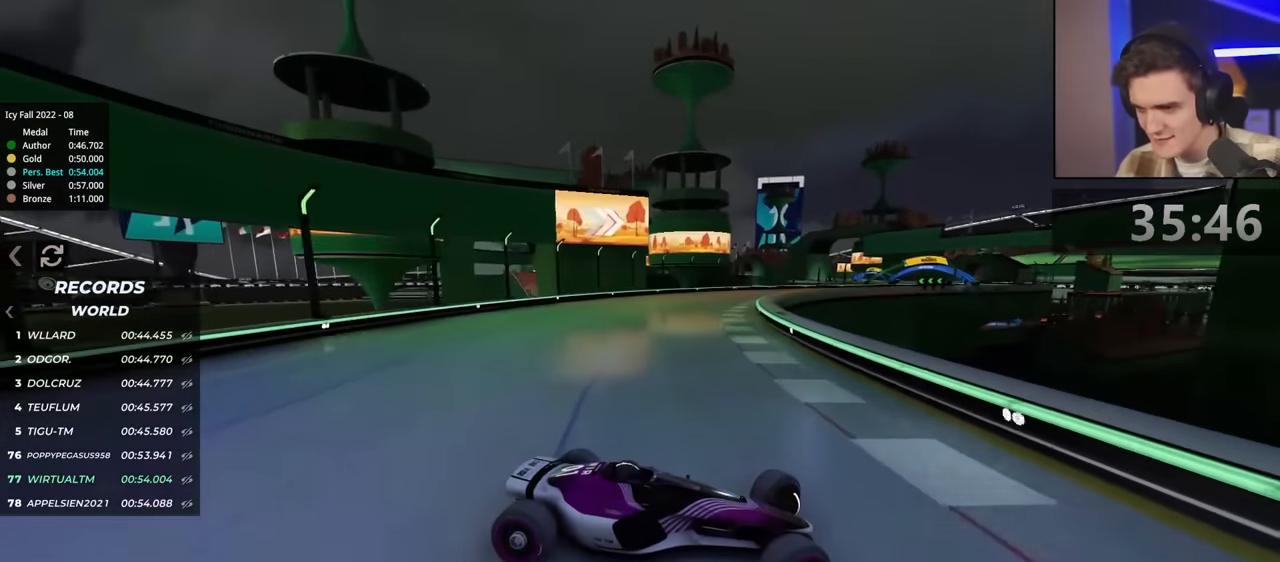
{"keys": ["left", "up"], "events": []}
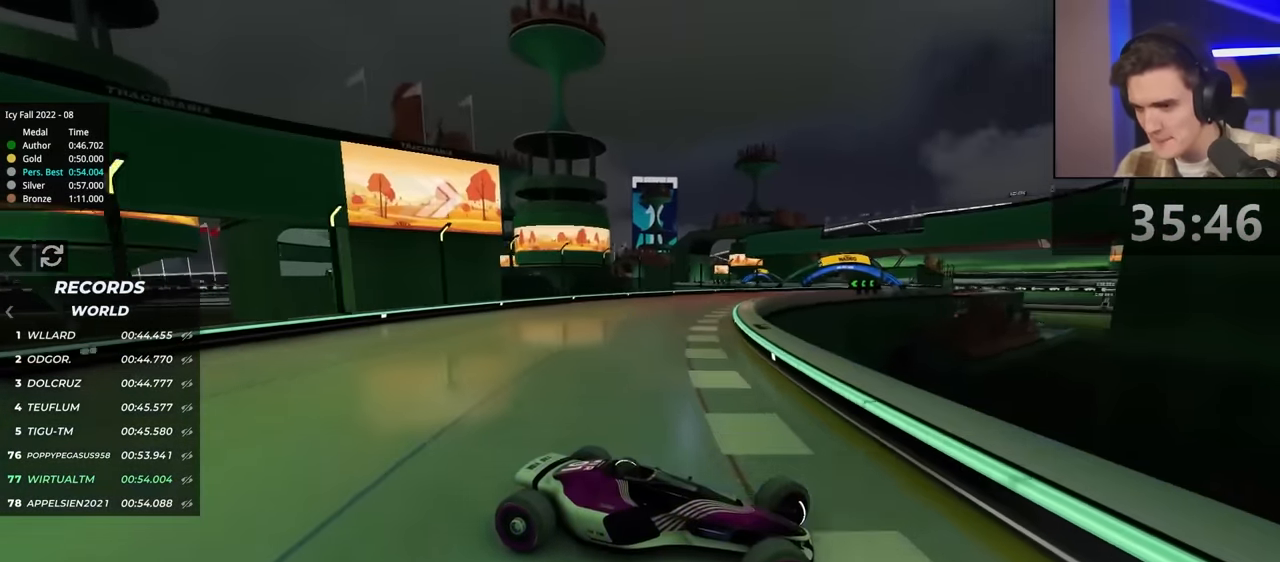
{"keys": ["left", "up"], "events": [[384, "up", "up"], [484, "up", "down"]]}
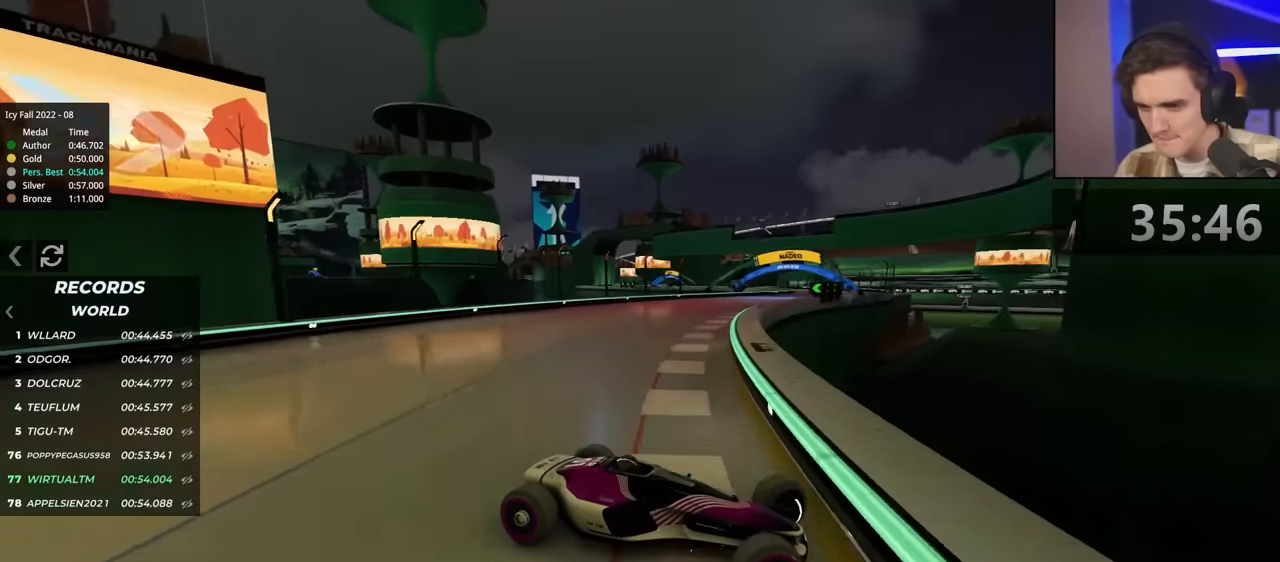
{"keys": ["left", "up"], "events": []}
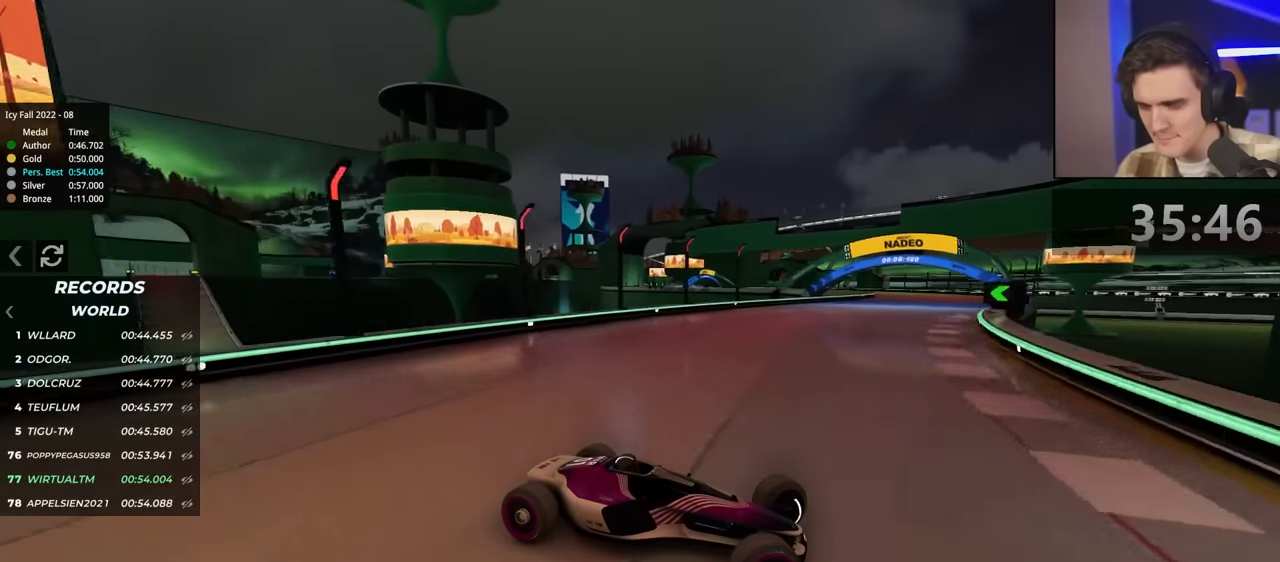
{"keys": ["up"], "events": [[134, "left", "up"]]}
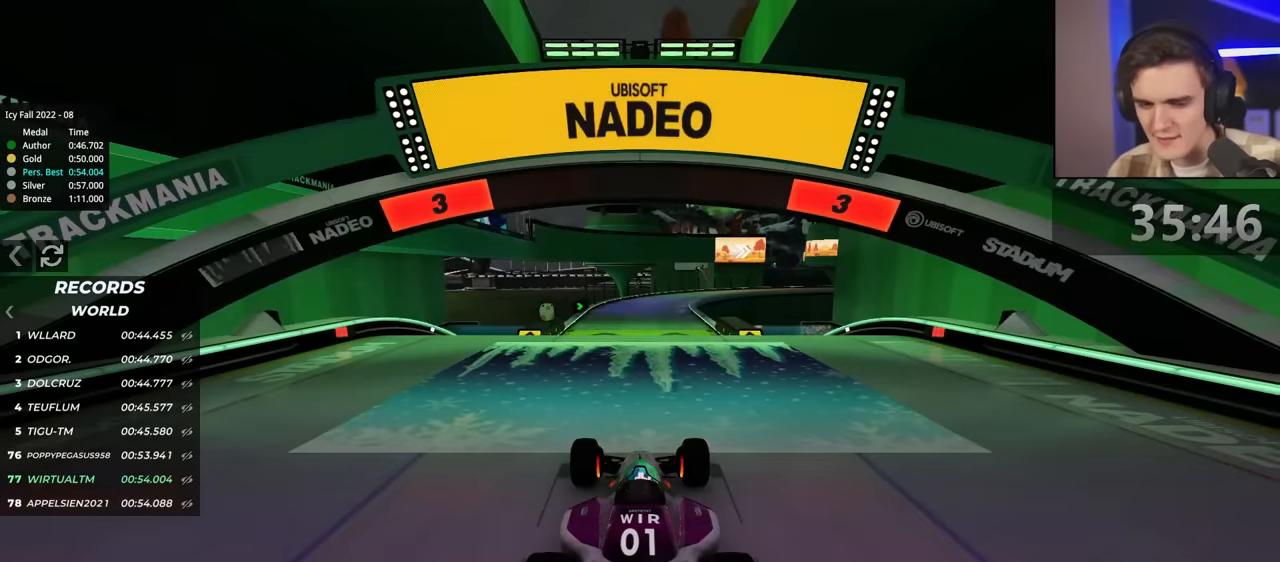
{"keys": ["up"], "events": []}
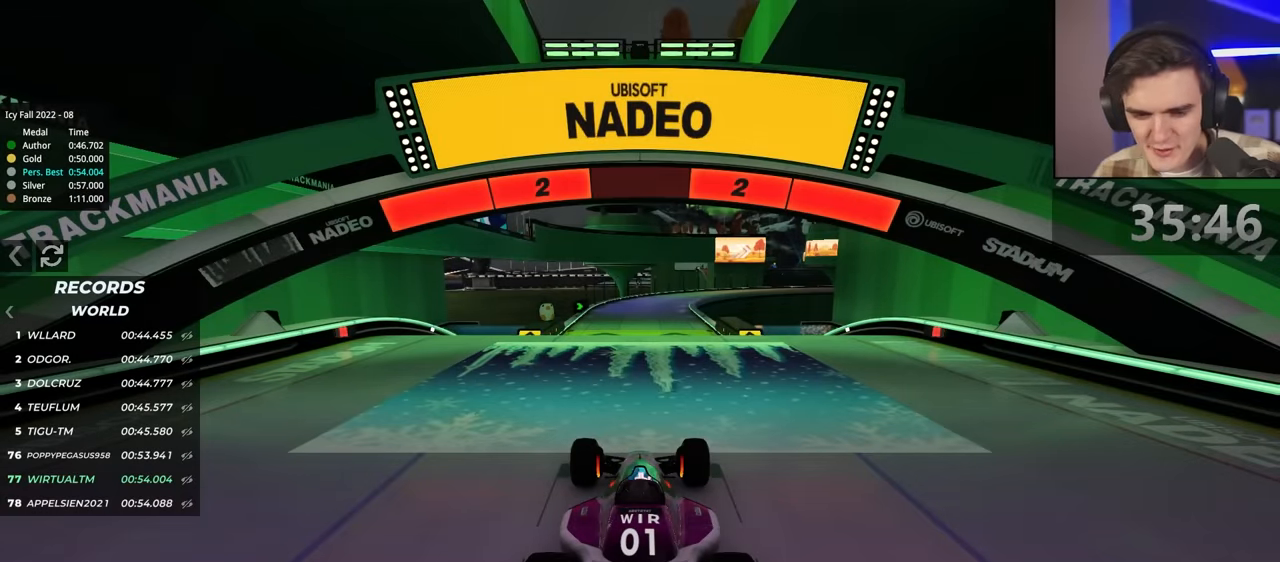
{"keys": ["up"], "events": []}
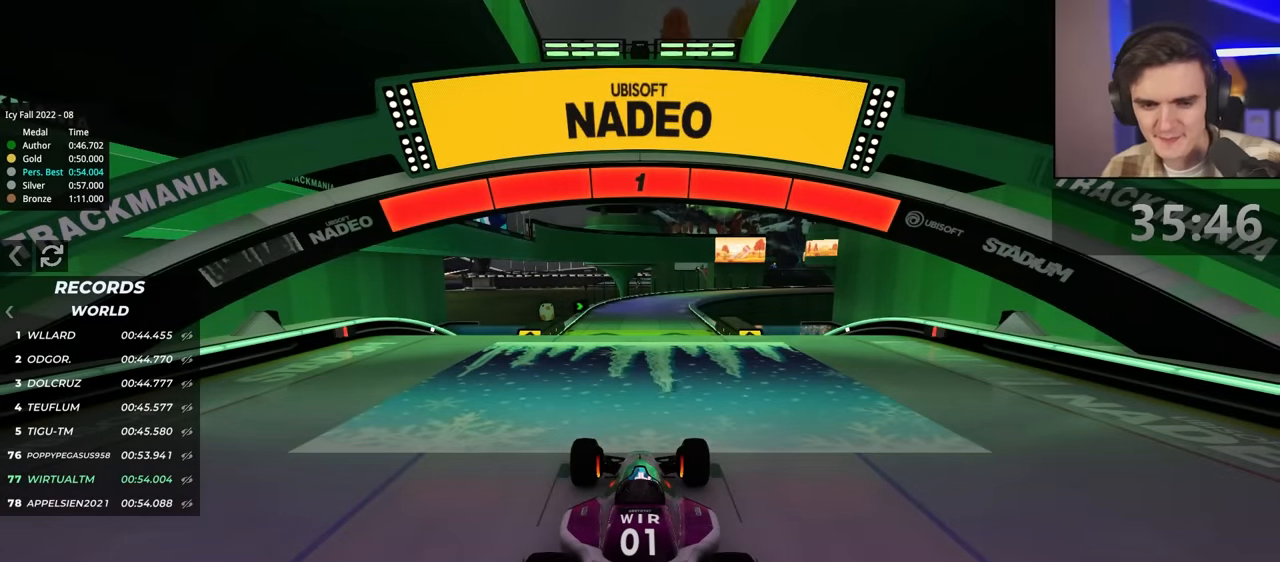
{"keys": ["up"], "events": []}
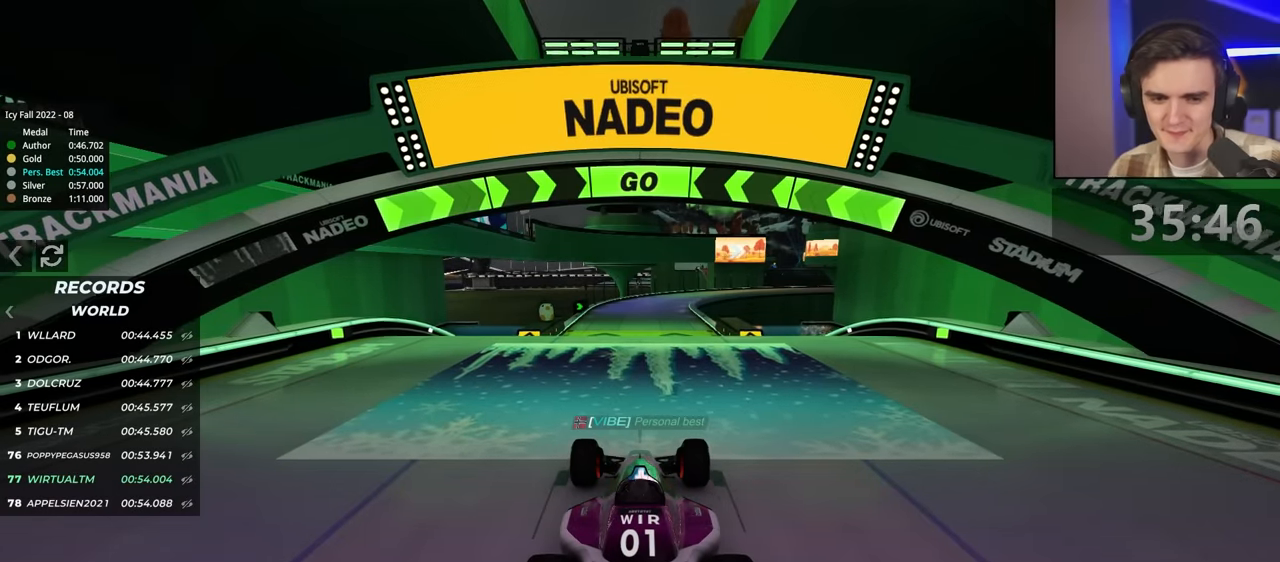
{"keys": ["up"], "events": [[300, "left", "down"], [350, "left", "up"]]}
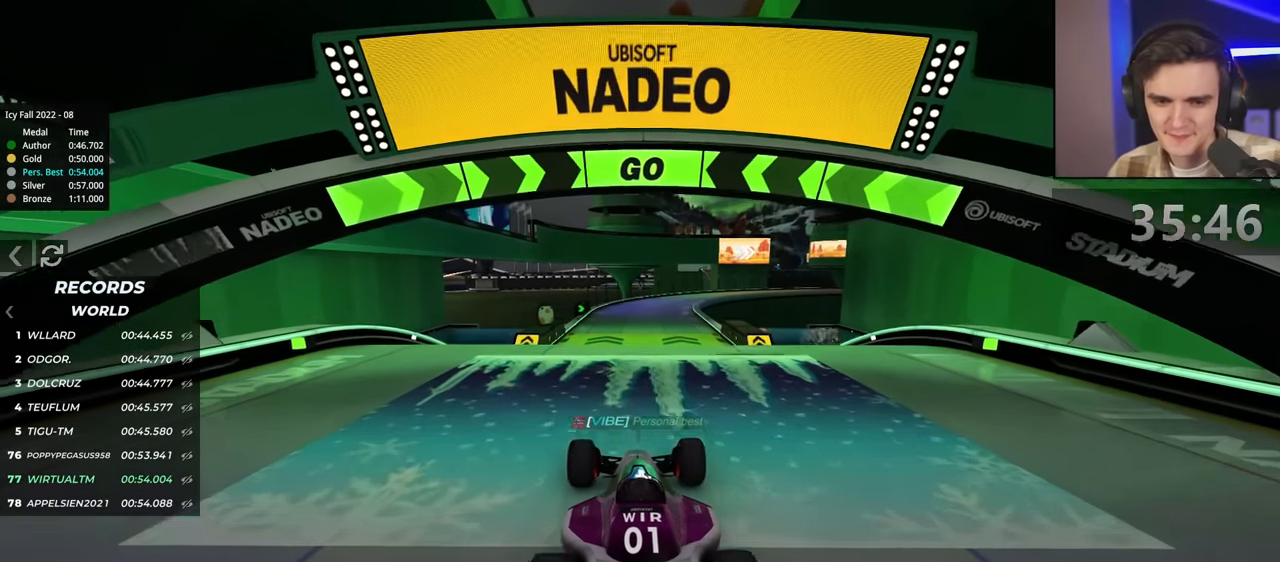
{"keys": ["up"], "events": []}
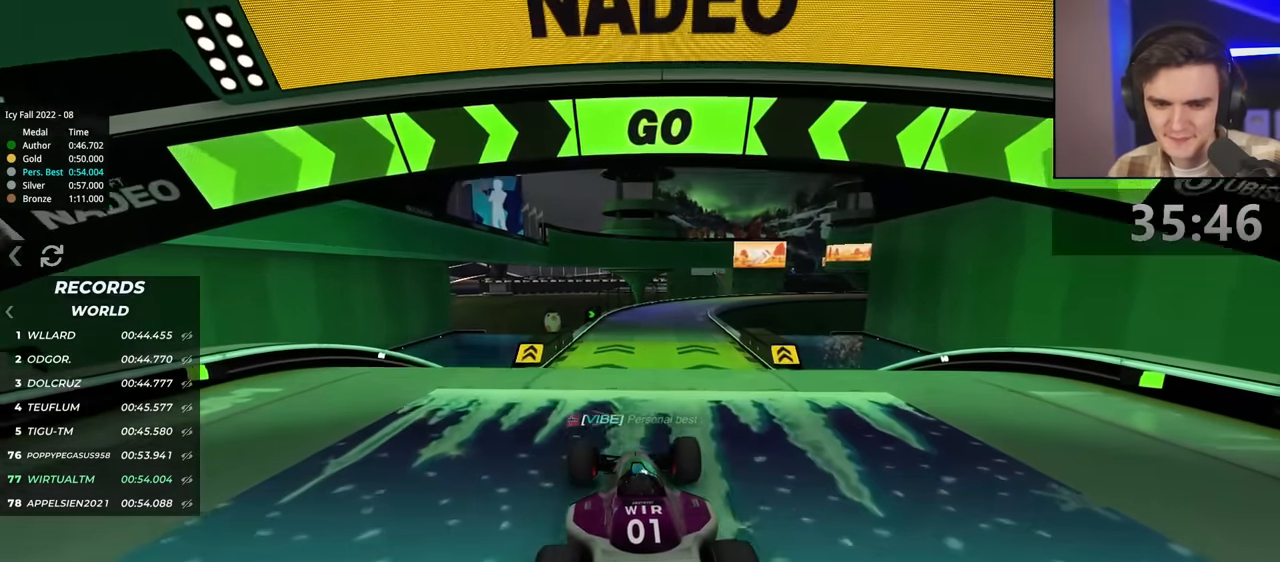
{"keys": ["up"], "events": []}
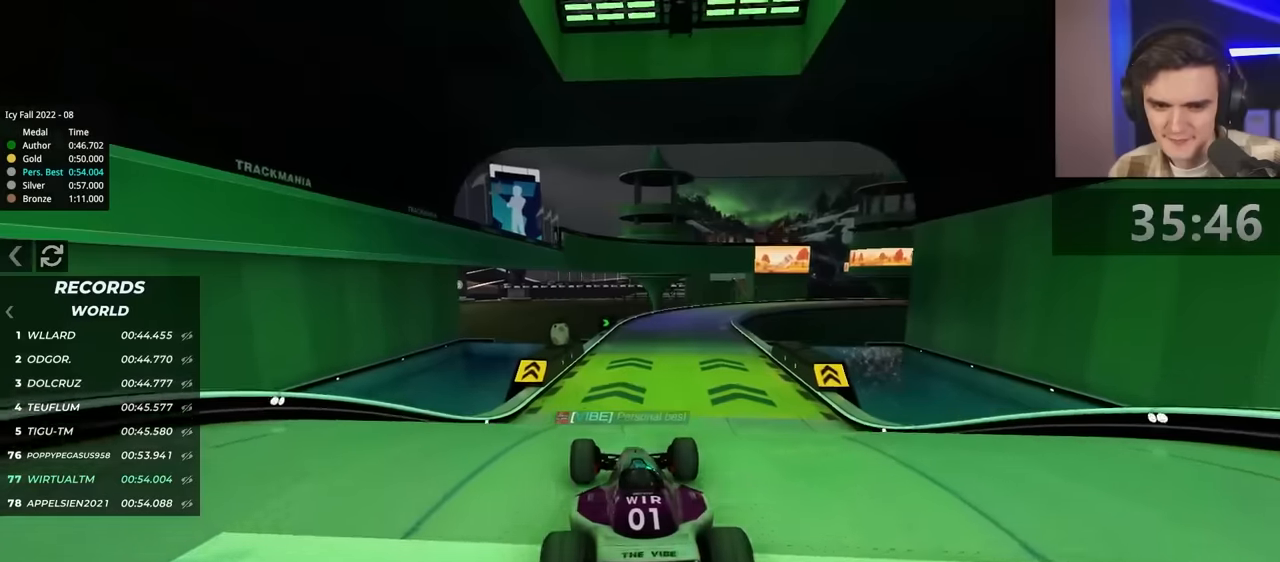
{"keys": ["up"], "events": []}
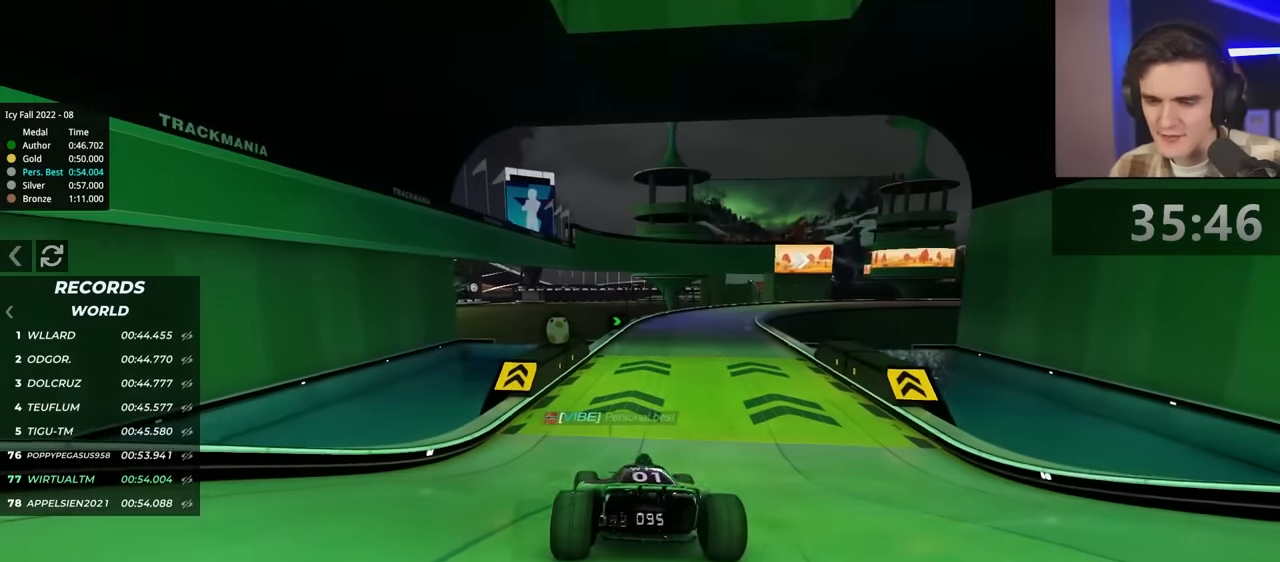
{"keys": ["up"], "events": [[317, "right", "down"], [367, "right", "up"]]}
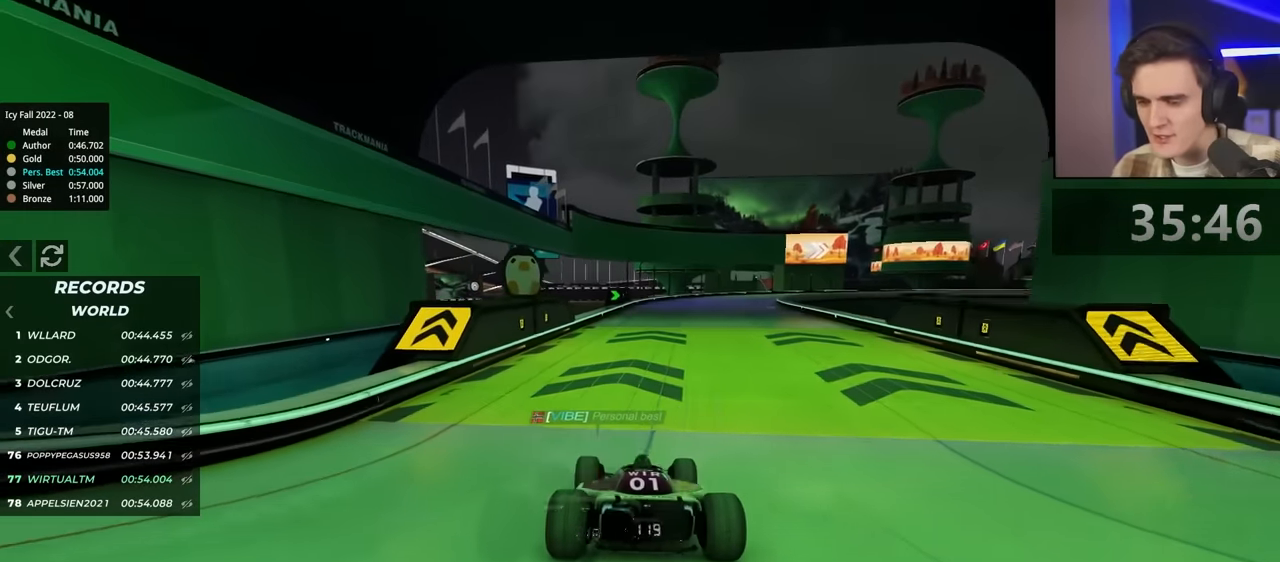
{"keys": ["right", "up"], "events": [[334, "right", "down"], [384, "right", "up"], [467, "right", "down"]]}
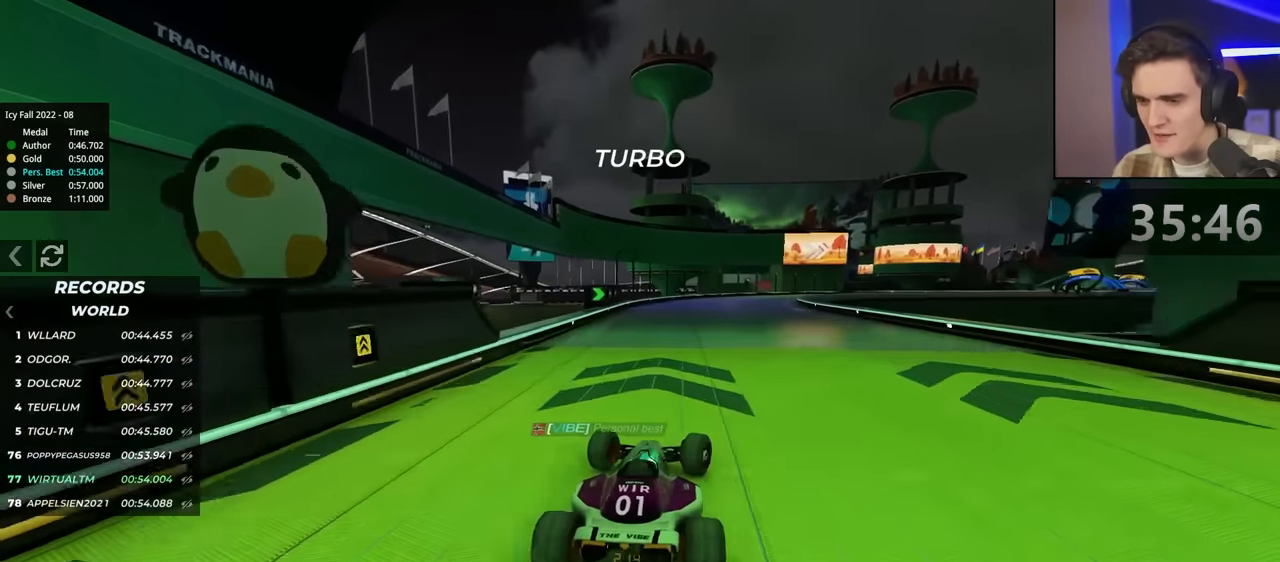
{"keys": ["brake", "right", "up"], "events": [[450, "brake", "down"]]}
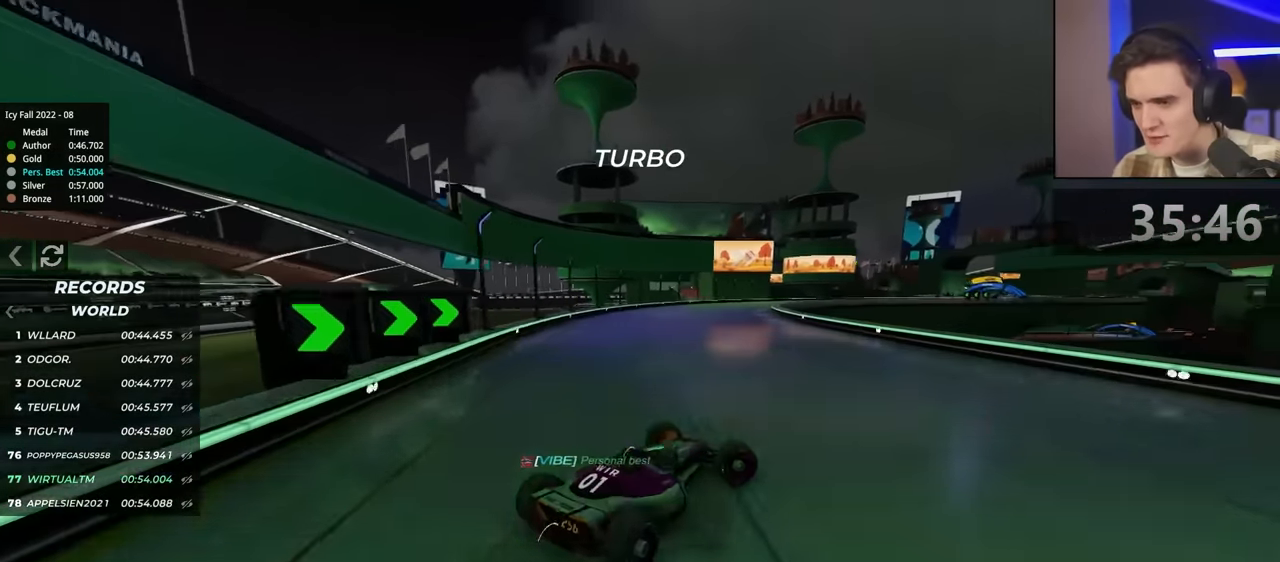
{"keys": ["left", "up"], "events": [[134, "right", "up"], [184, "brake", "up"], [184, "left", "down"], [234, "up", "up"], [400, "up", "down"]]}
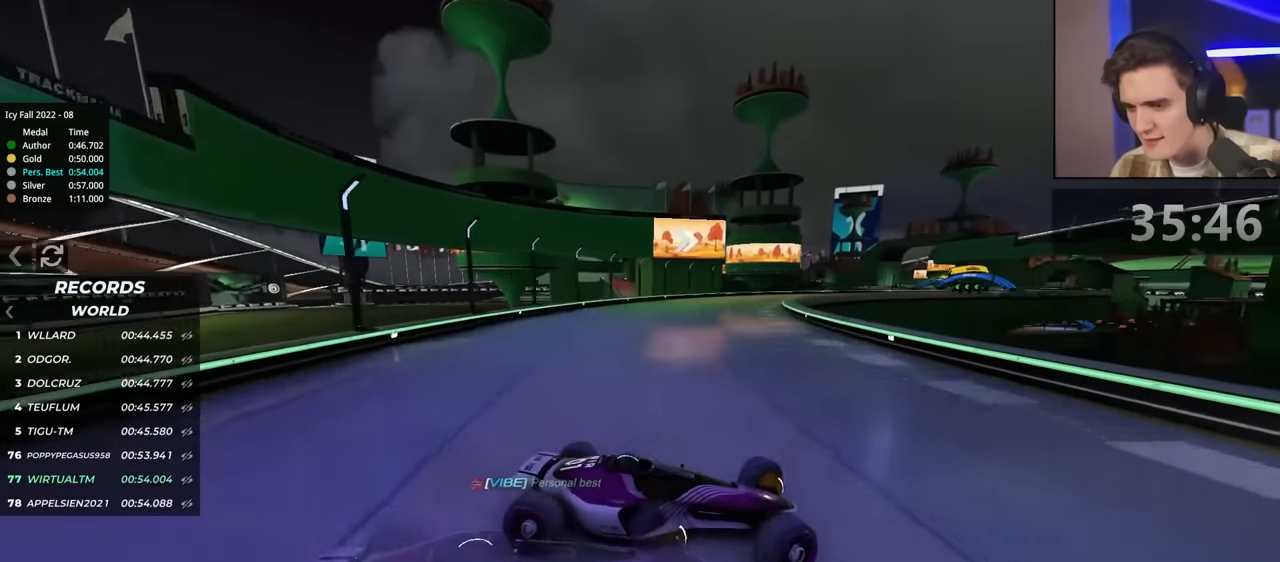
{"keys": ["left", "up"], "events": [[34, "up", "up"], [134, "up", "down"], [234, "up", "up"], [317, "up", "down"]]}